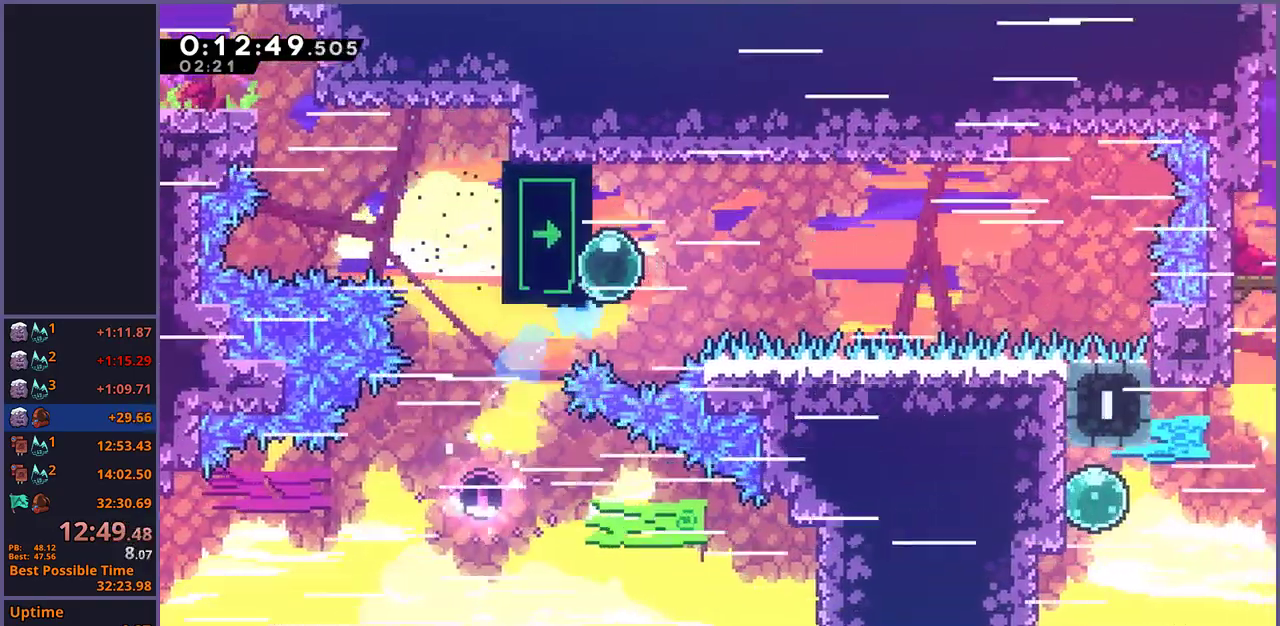
Gameplay with a controller (PlayStation layout); each line is a JSON object with the inputs held at the frame after it. "events" lists button and stick changes between this image and that frame as [ms after this image, input, new state], when the widget could be followed in between. This document gives stick clicks only as held states, not as events.
{"buttons": ["L1"], "left_stick": "down", "right_stick": "center", "events": [[17, "left_stick", "up-left"], [217, "left_stick", "center"], [500, "left_stick", "down"]]}
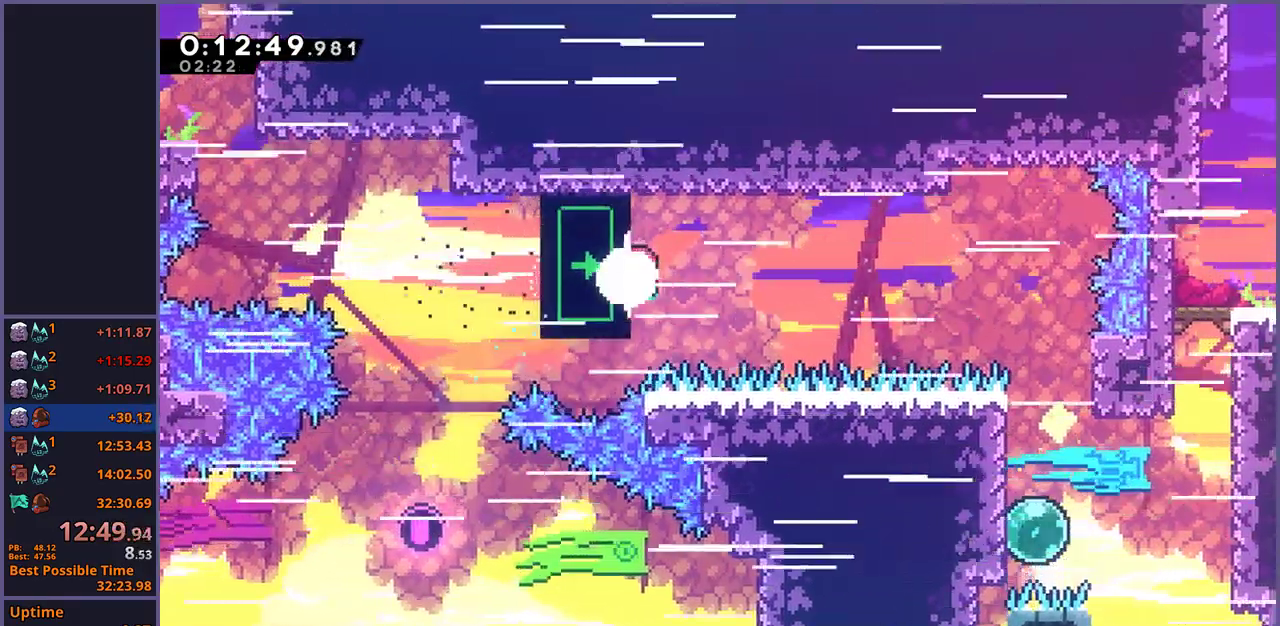
{"buttons": ["L1"], "left_stick": "center", "right_stick": "center", "events": [[283, "left_stick", "center"]]}
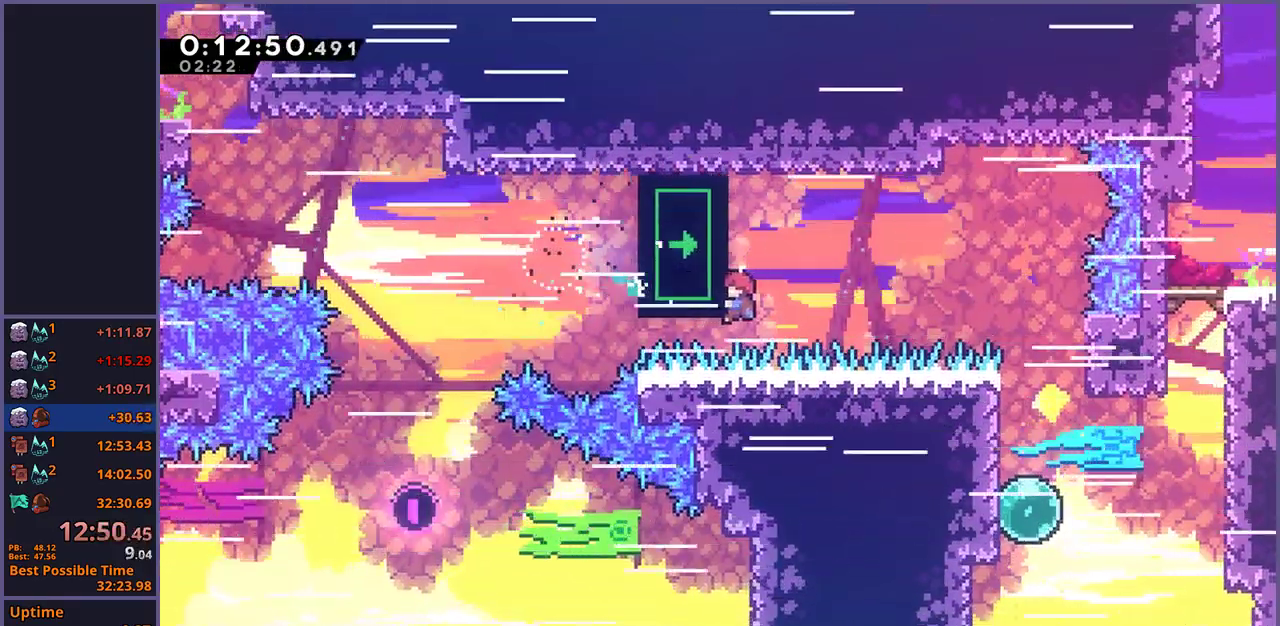
{"buttons": ["L1"], "left_stick": "center", "right_stick": "center", "events": []}
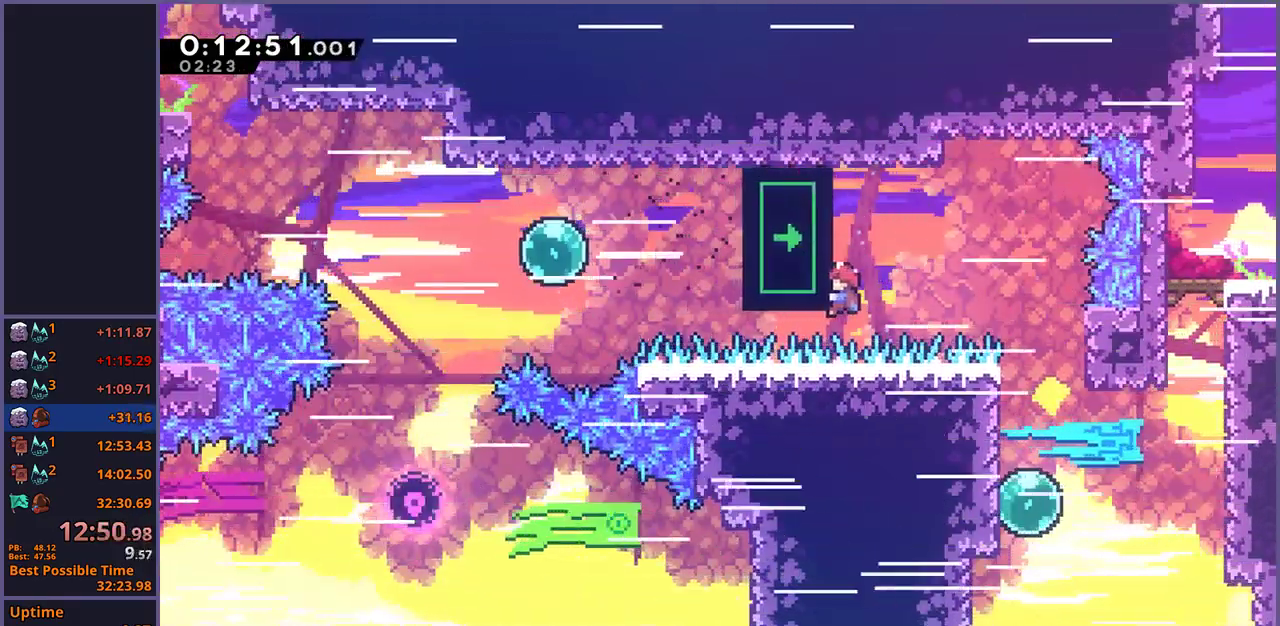
{"buttons": [], "left_stick": "right", "right_stick": "center", "events": [[67, "left_stick", "right"], [117, "R1", "down"], [217, "R1", "up"], [333, "L1", "up"]]}
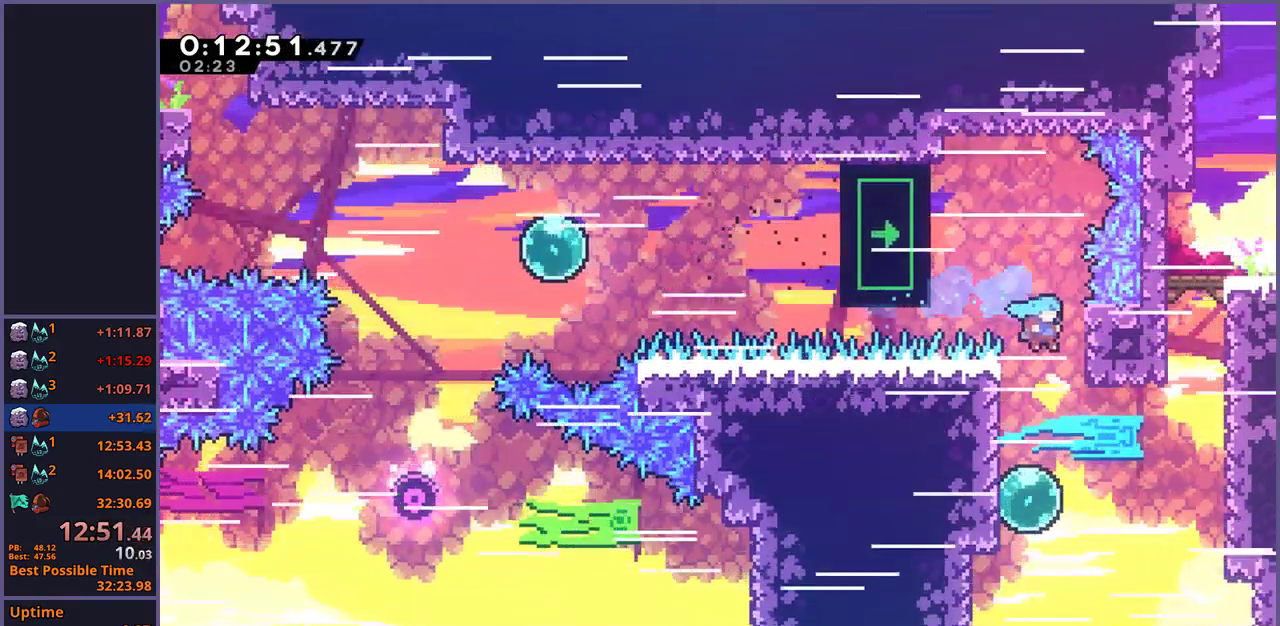
{"buttons": [], "left_stick": "right", "right_stick": "center", "events": [[17, "left_stick", "center"], [133, "left_stick", "right"], [283, "R1", "down"], [383, "R1", "up"]]}
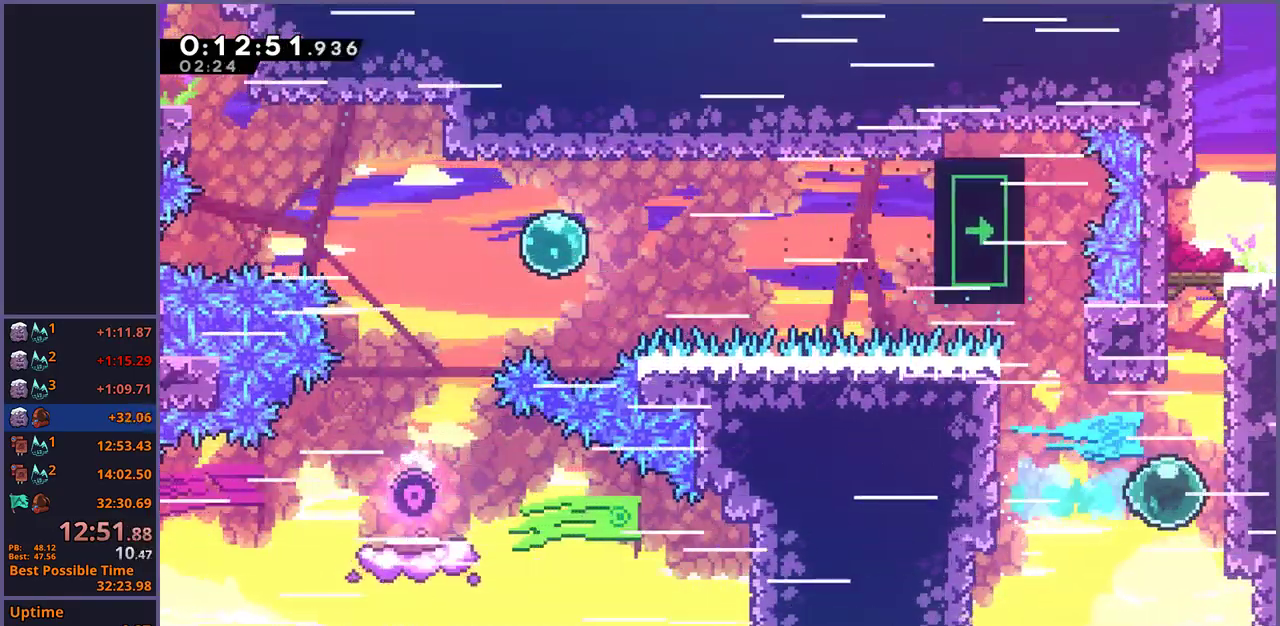
{"buttons": [], "left_stick": "up-left", "right_stick": "center", "events": [[67, "left_stick", "up"], [100, "R1", "down"], [300, "CROSS", "down"], [417, "R1", "up"], [450, "left_stick", "up-left"], [467, "CROSS", "up"]]}
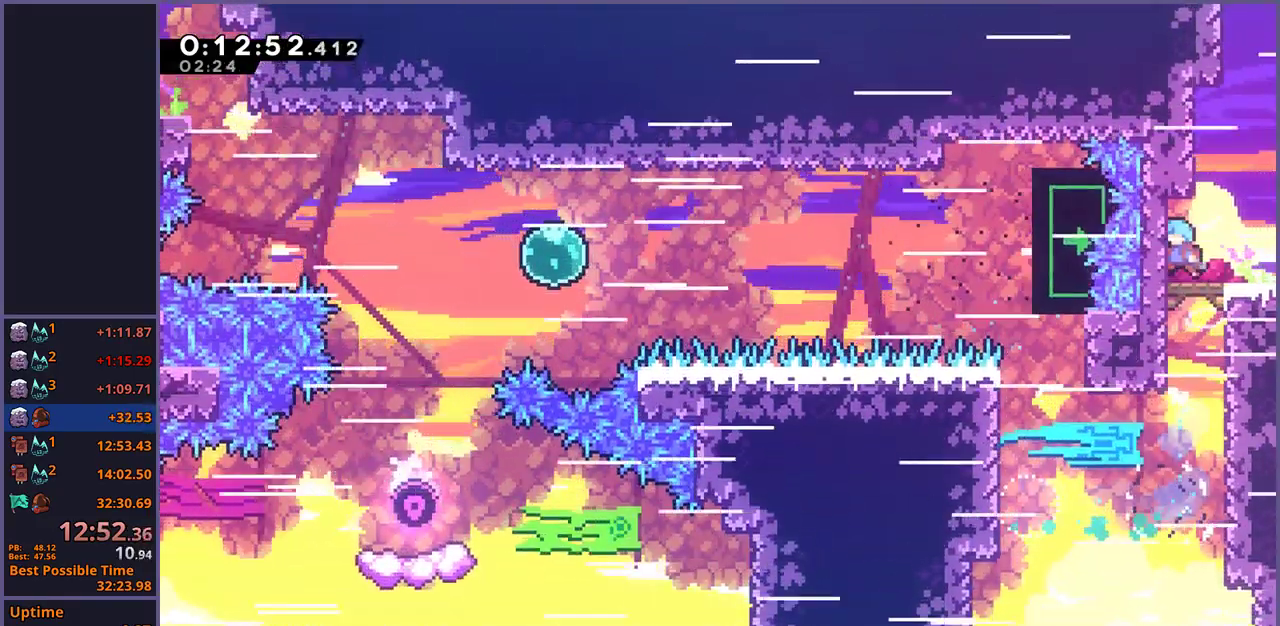
{"buttons": ["R1"], "left_stick": "down-right", "right_stick": "center", "events": [[17, "left_stick", "center"], [217, "left_stick", "down-right"], [300, "R1", "down"], [433, "CROSS", "down"], [483, "CROSS", "up"]]}
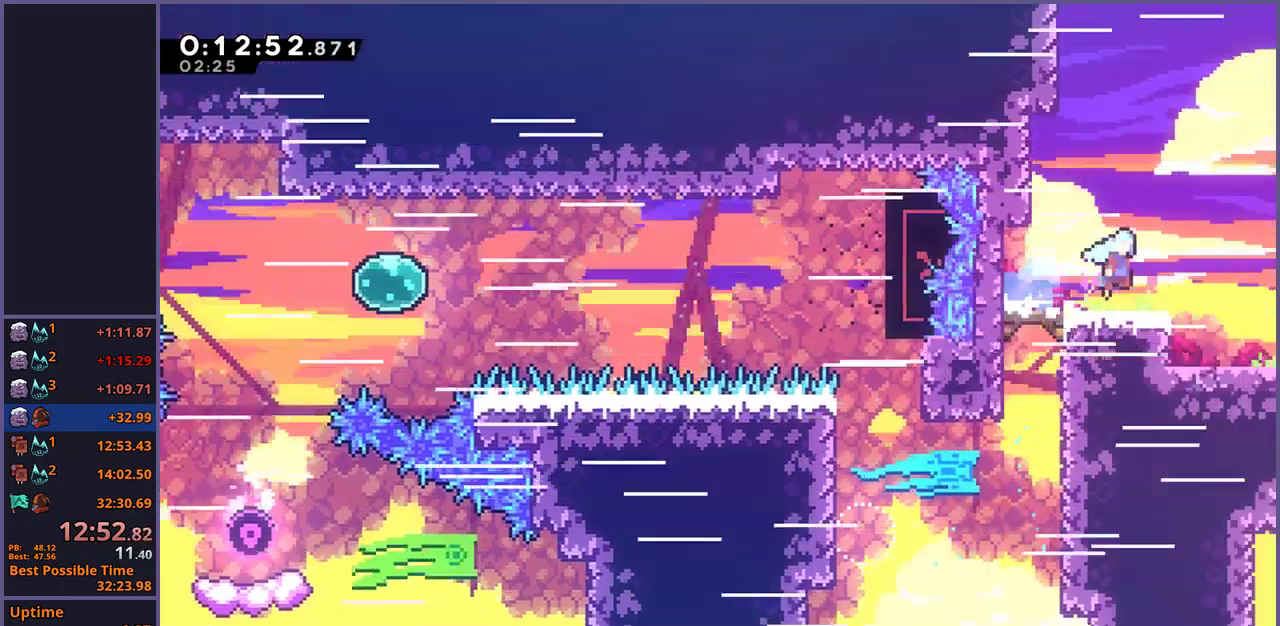
{"buttons": [], "left_stick": "right", "right_stick": "center", "events": [[17, "R1", "up"], [250, "left_stick", "center"], [367, "left_stick", "right"]]}
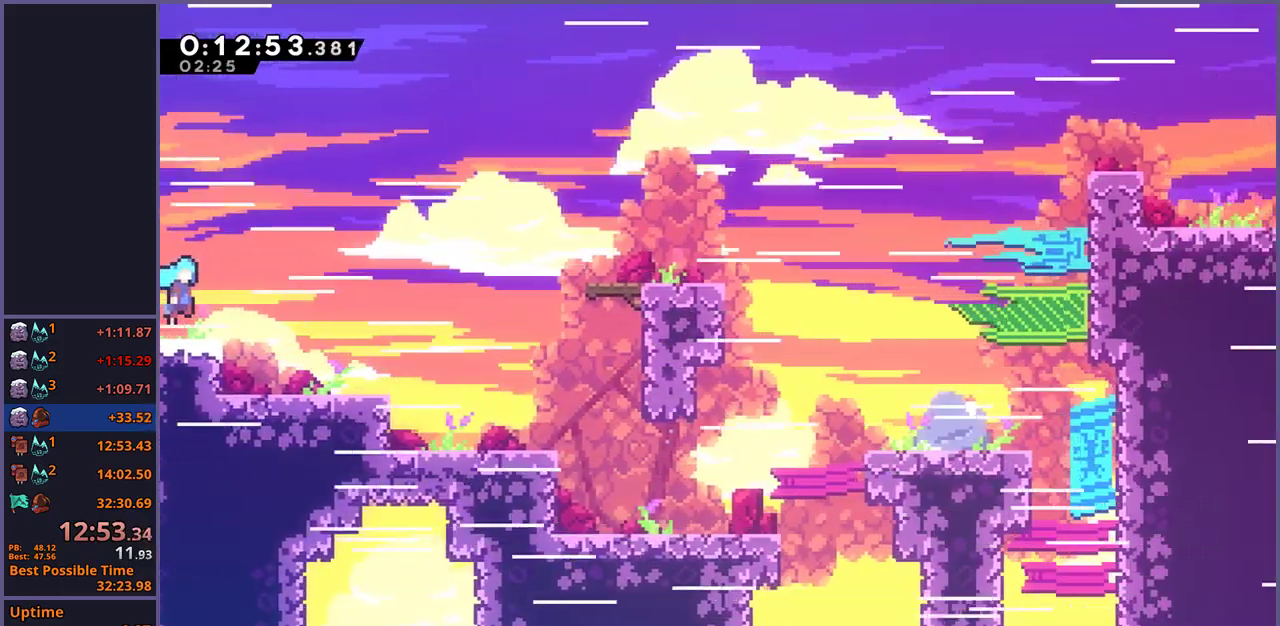
{"buttons": [], "left_stick": "up-right", "right_stick": "center", "events": [[300, "left_stick", "up-right"], [417, "CROSS", "down"], [483, "CROSS", "up"]]}
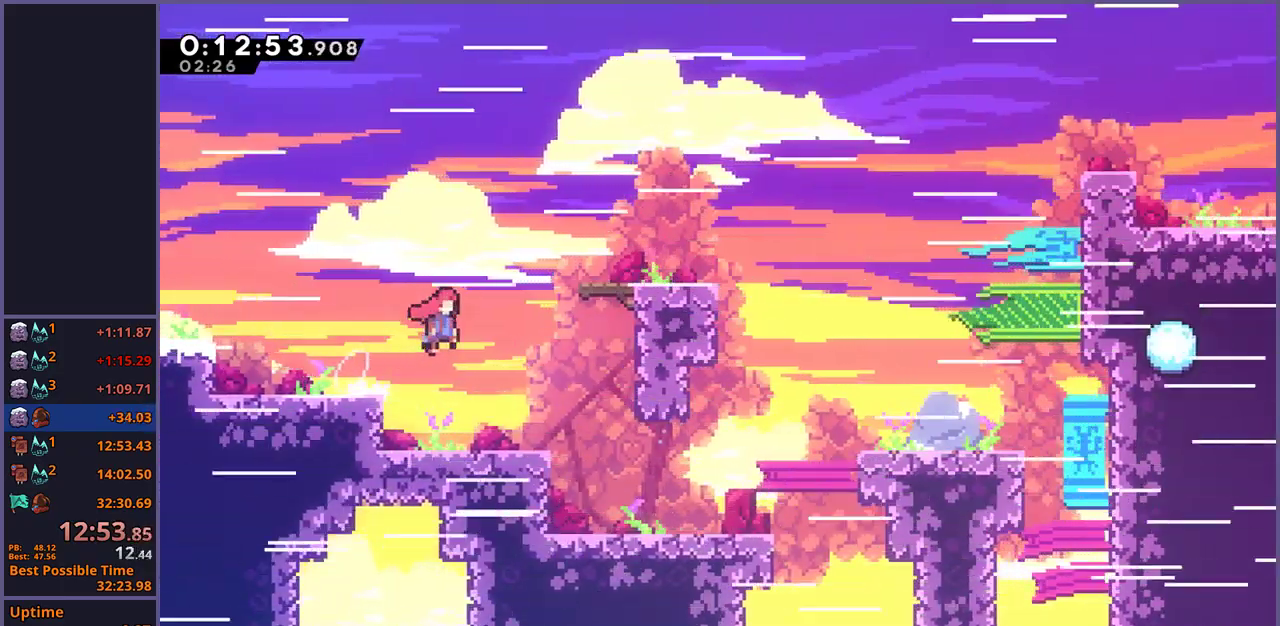
{"buttons": [], "left_stick": "down-right", "right_stick": "center", "events": [[33, "R1", "down"], [117, "R1", "up"], [267, "left_stick", "right"], [500, "left_stick", "down-right"]]}
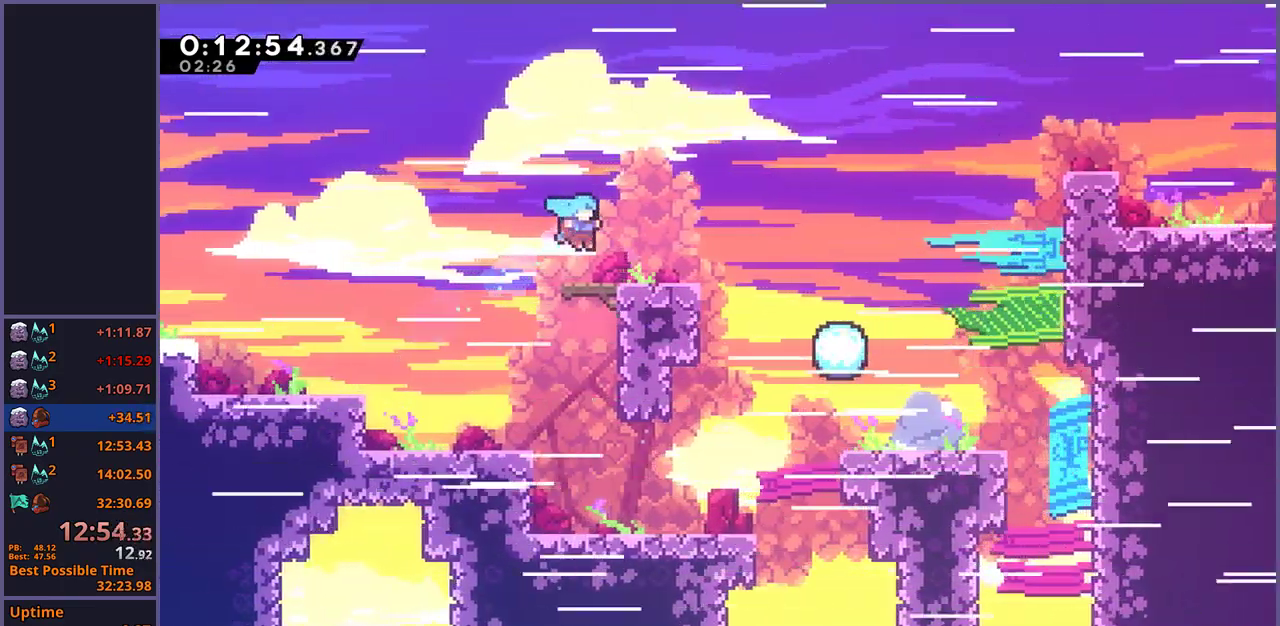
{"buttons": ["CROSS"], "left_stick": "up-right", "right_stick": "center", "events": [[150, "R1", "down"], [350, "CROSS", "down"], [400, "left_stick", "right"], [467, "R1", "up"], [500, "left_stick", "up-right"]]}
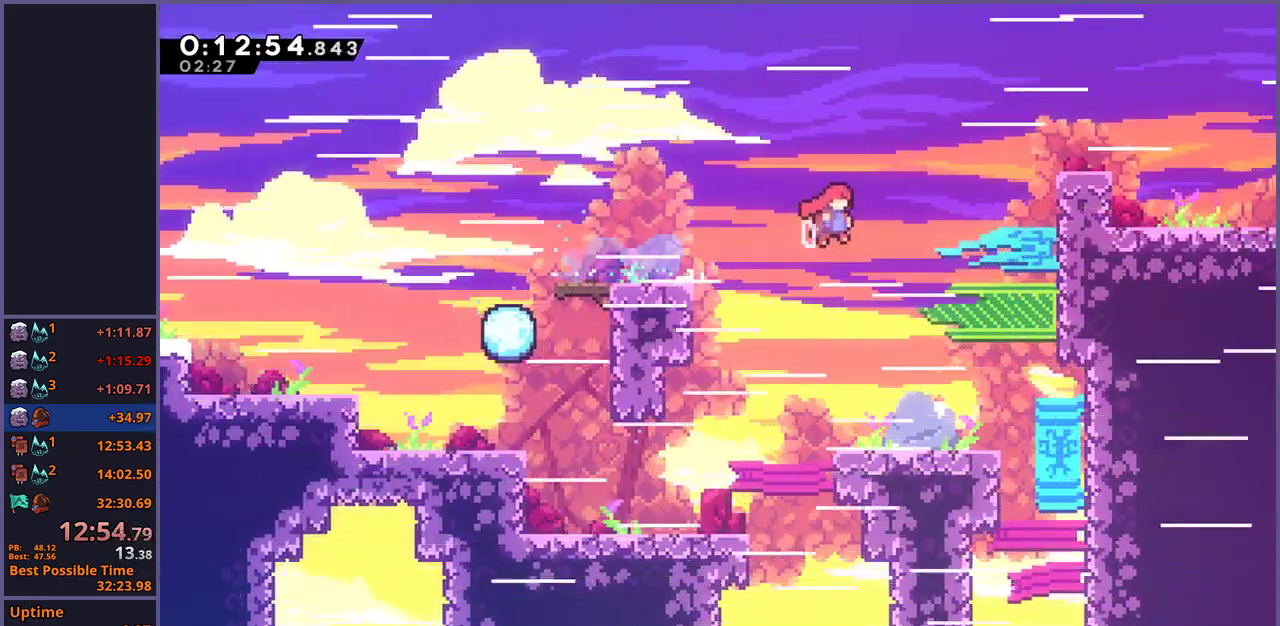
{"buttons": [], "left_stick": "down-right", "right_stick": "center", "events": [[33, "CROSS", "up"], [133, "R1", "down"], [250, "R1", "up"], [317, "left_stick", "right"], [500, "left_stick", "down-right"]]}
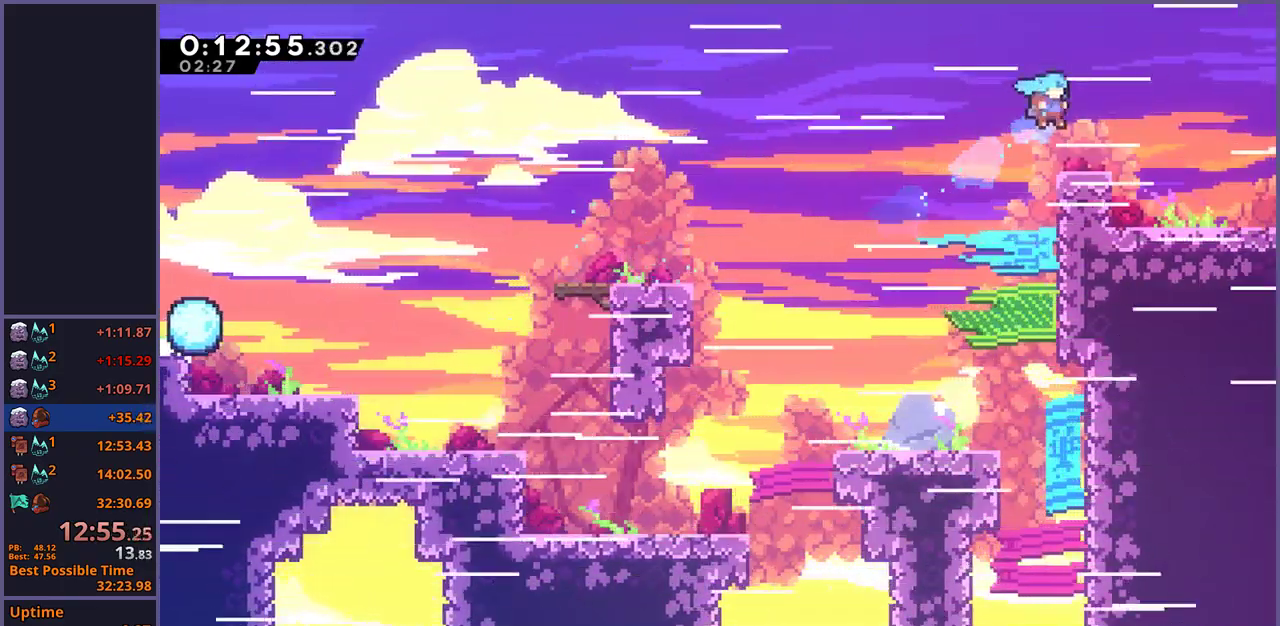
{"buttons": [], "left_stick": "down-right", "right_stick": "center", "events": [[200, "R1", "down"], [333, "R1", "up"]]}
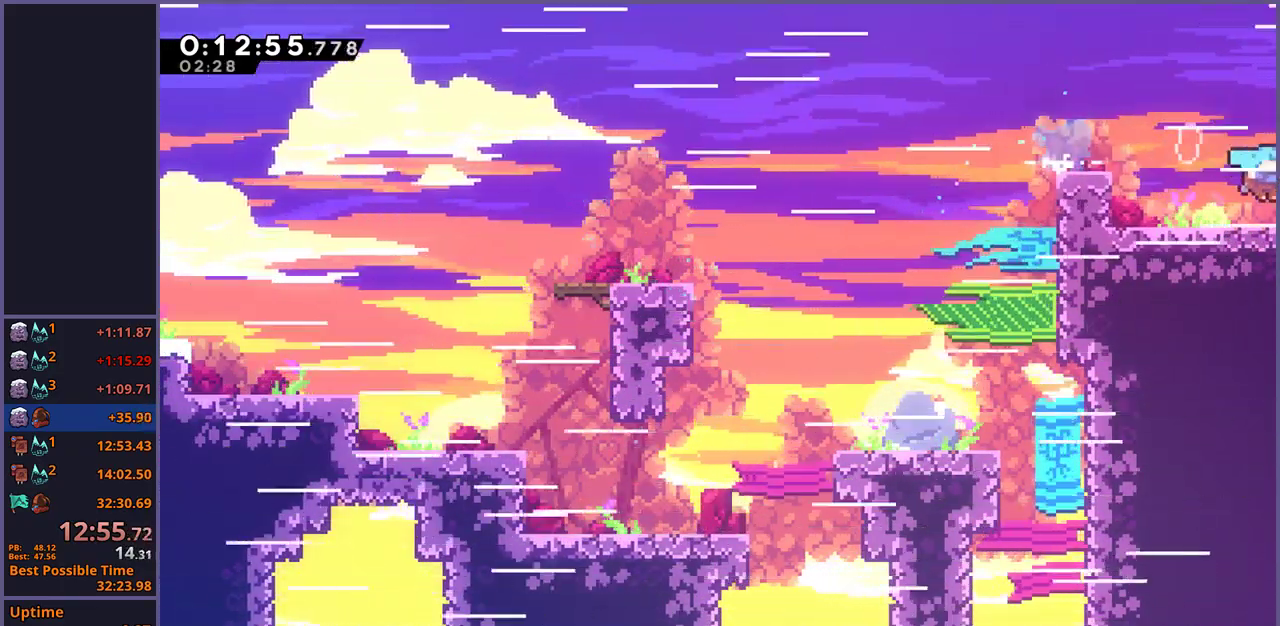
{"buttons": [], "left_stick": "center", "right_stick": "center", "events": [[217, "left_stick", "center"]]}
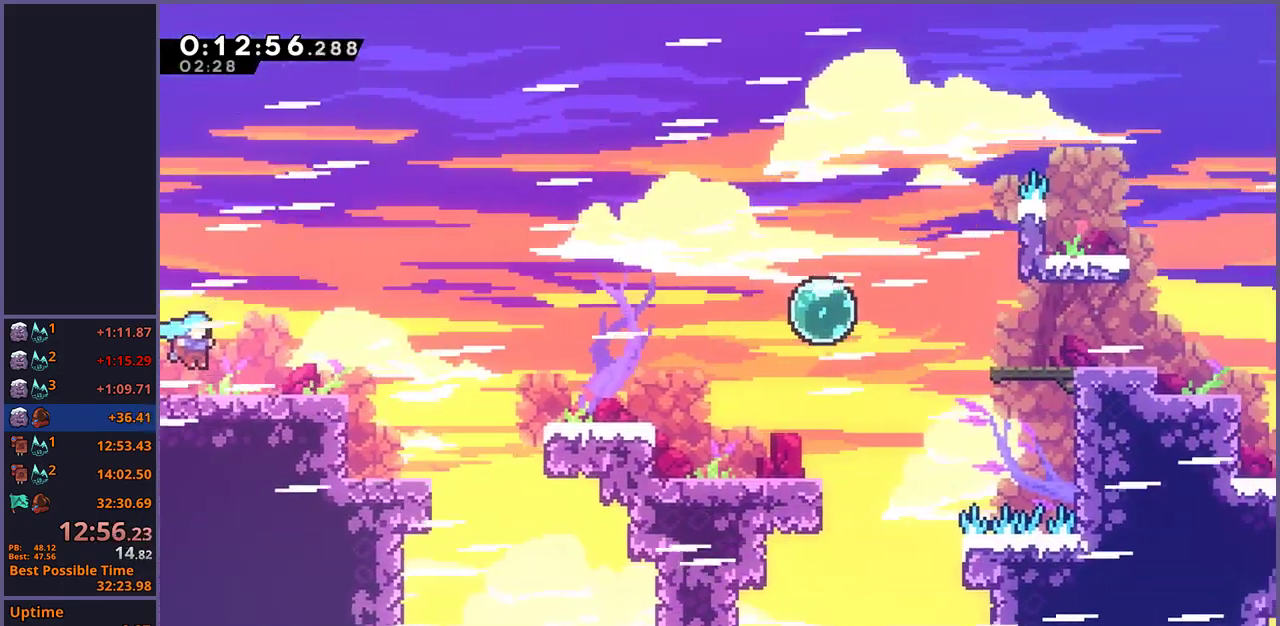
{"buttons": [], "left_stick": "right", "right_stick": "center", "events": [[100, "left_stick", "down-right"], [283, "R1", "down"], [400, "CROSS", "down"], [467, "CROSS", "up"], [467, "R1", "up"], [500, "left_stick", "right"]]}
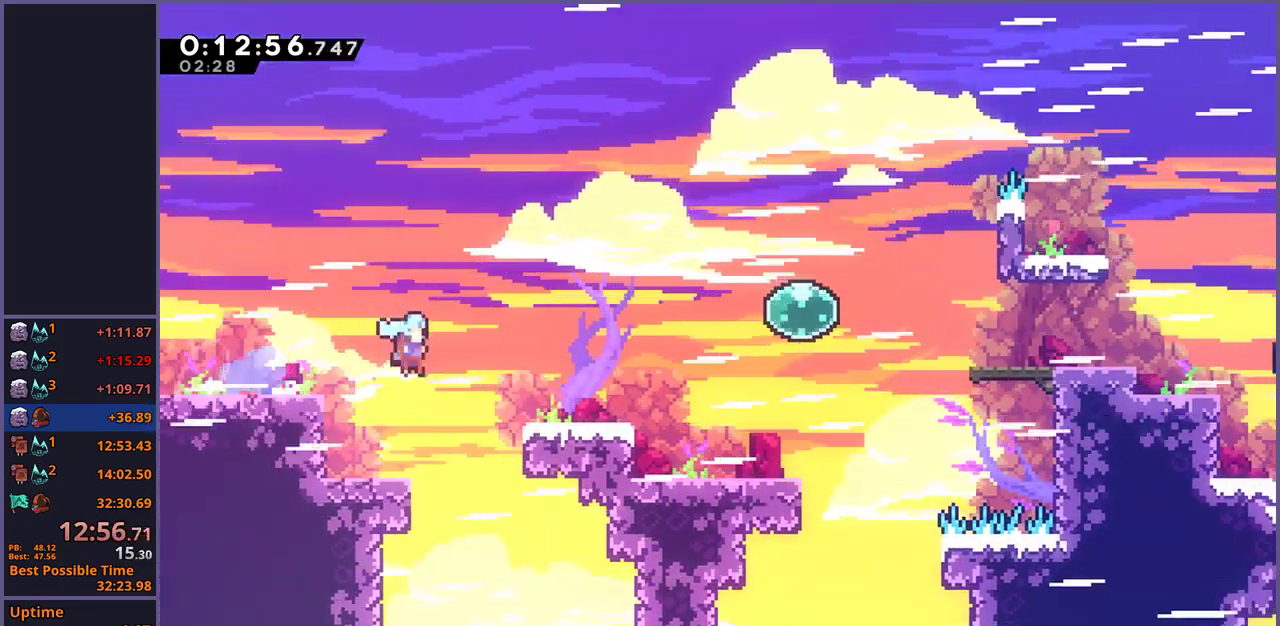
{"buttons": [], "left_stick": "right", "right_stick": "center", "events": [[200, "CROSS", "down"], [333, "CROSS", "up"], [383, "R1", "down"], [467, "R1", "up"]]}
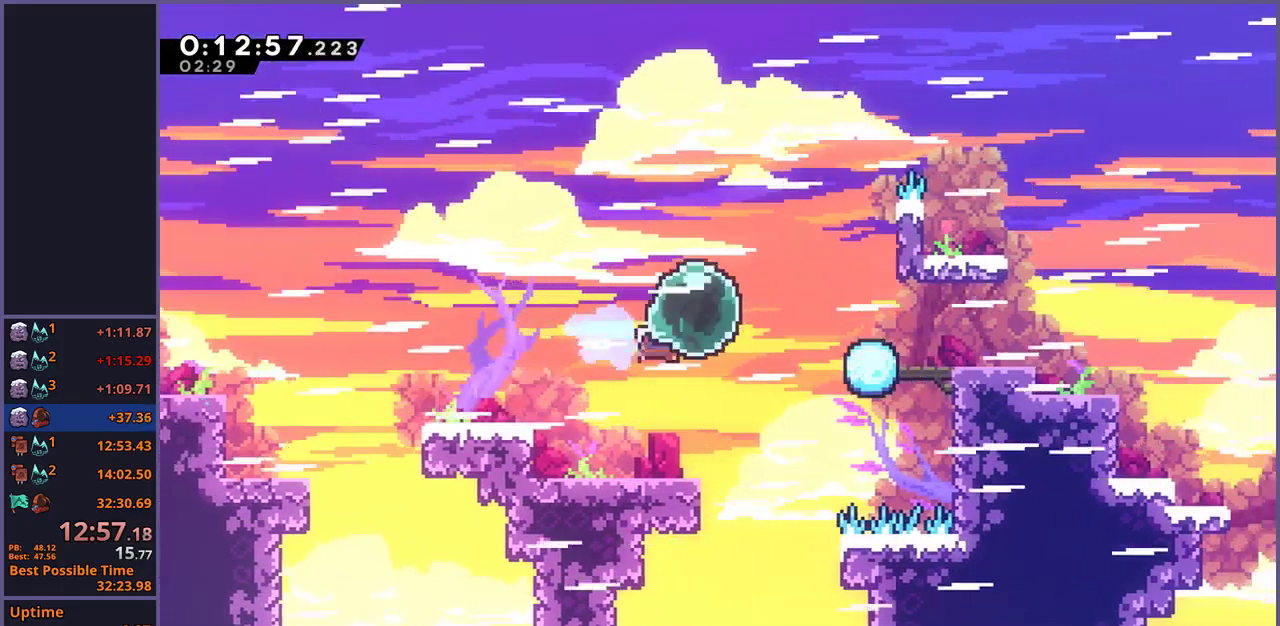
{"buttons": ["R1"], "left_stick": "down-right", "right_stick": "center", "events": [[83, "R1", "down"], [167, "R1", "up"], [383, "left_stick", "down-right"], [467, "R1", "down"]]}
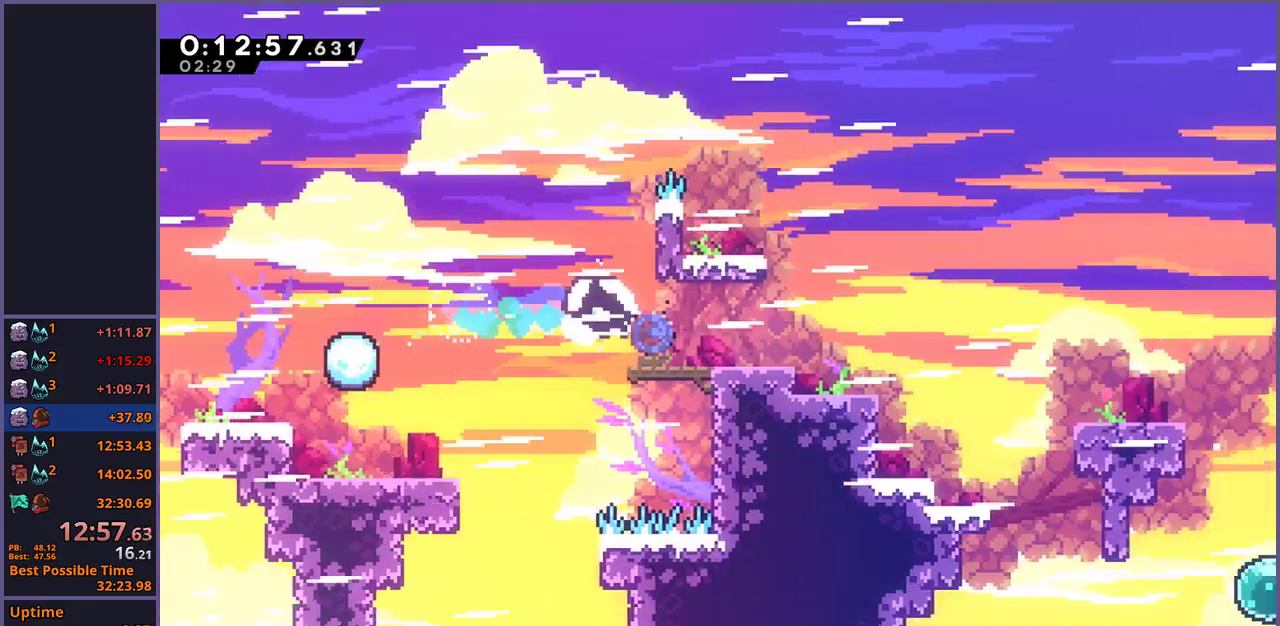
{"buttons": ["R1"], "left_stick": "down-right", "right_stick": "center", "events": [[150, "CROSS", "down"], [300, "CROSS", "up"], [300, "R1", "up"], [500, "R1", "down"]]}
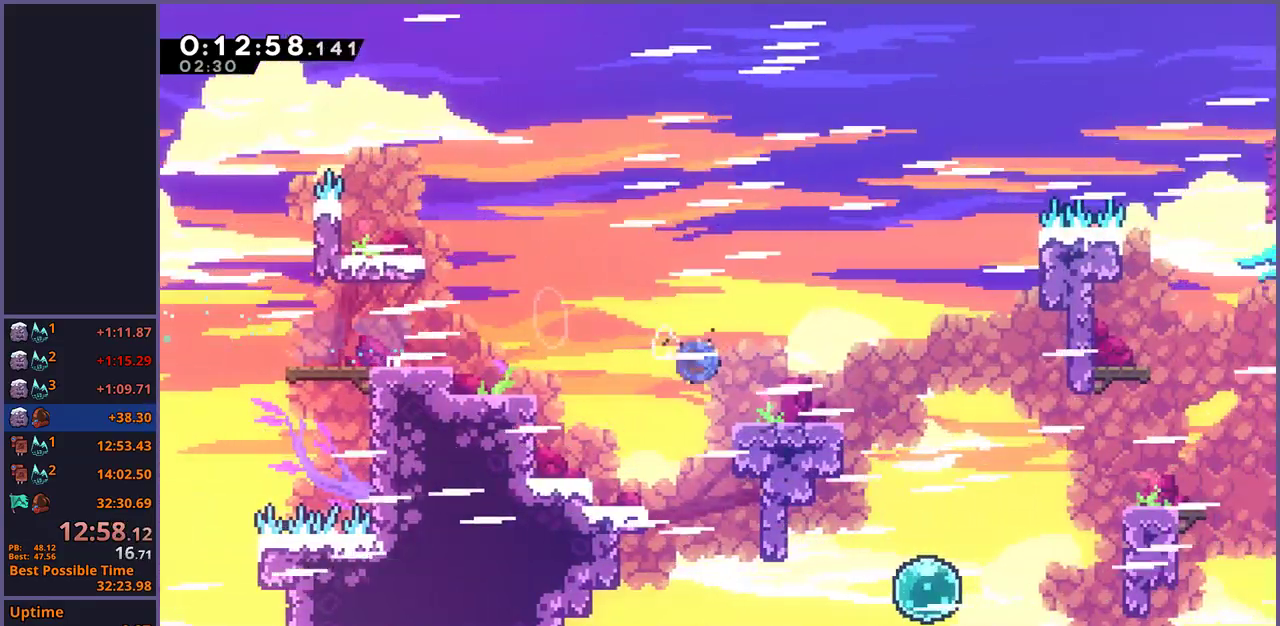
{"buttons": [], "left_stick": "up-right", "right_stick": "center", "events": [[183, "CROSS", "down"], [250, "CROSS", "up"], [267, "R1", "up"], [300, "left_stick", "right"], [433, "left_stick", "up-right"]]}
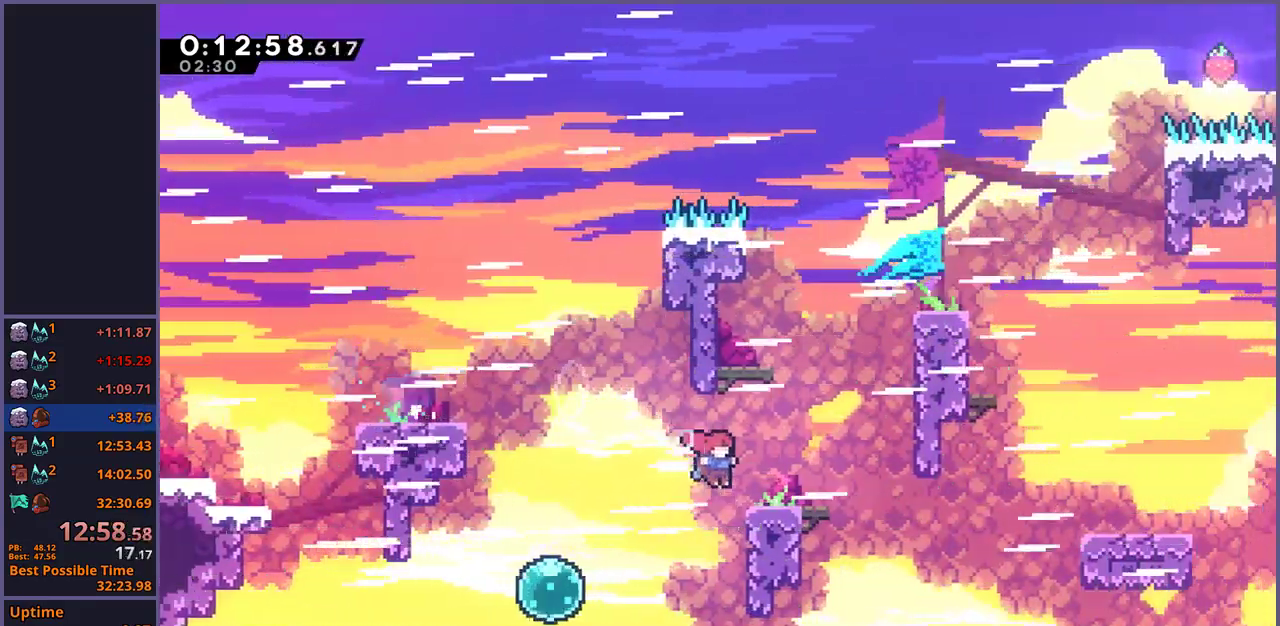
{"buttons": ["L1"], "left_stick": "up-right", "right_stick": "center", "events": [[100, "CROSS", "down"], [200, "CROSS", "up"], [233, "R1", "down"], [350, "L1", "down"], [383, "CROSS", "down"], [450, "R1", "up"], [467, "CROSS", "up"]]}
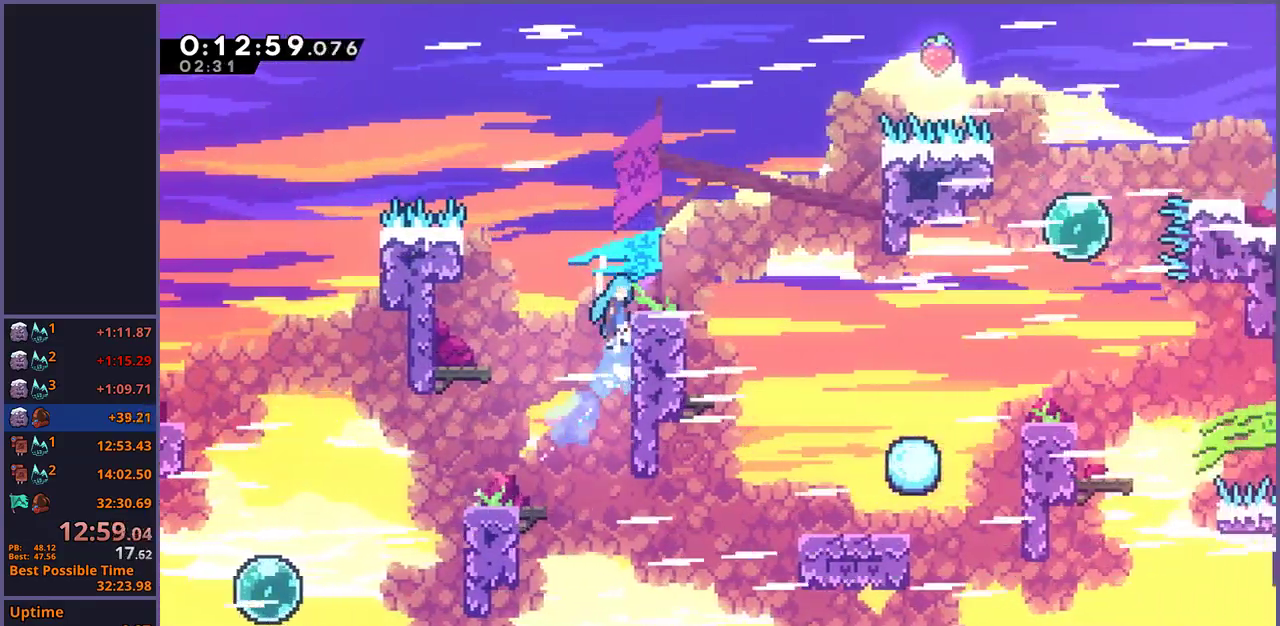
{"buttons": [], "left_stick": "center", "right_stick": "center", "events": [[17, "CROSS", "down"], [133, "CROSS", "up"], [267, "L1", "up"], [317, "left_stick", "center"], [383, "CROSS", "down"], [450, "CROSS", "up"]]}
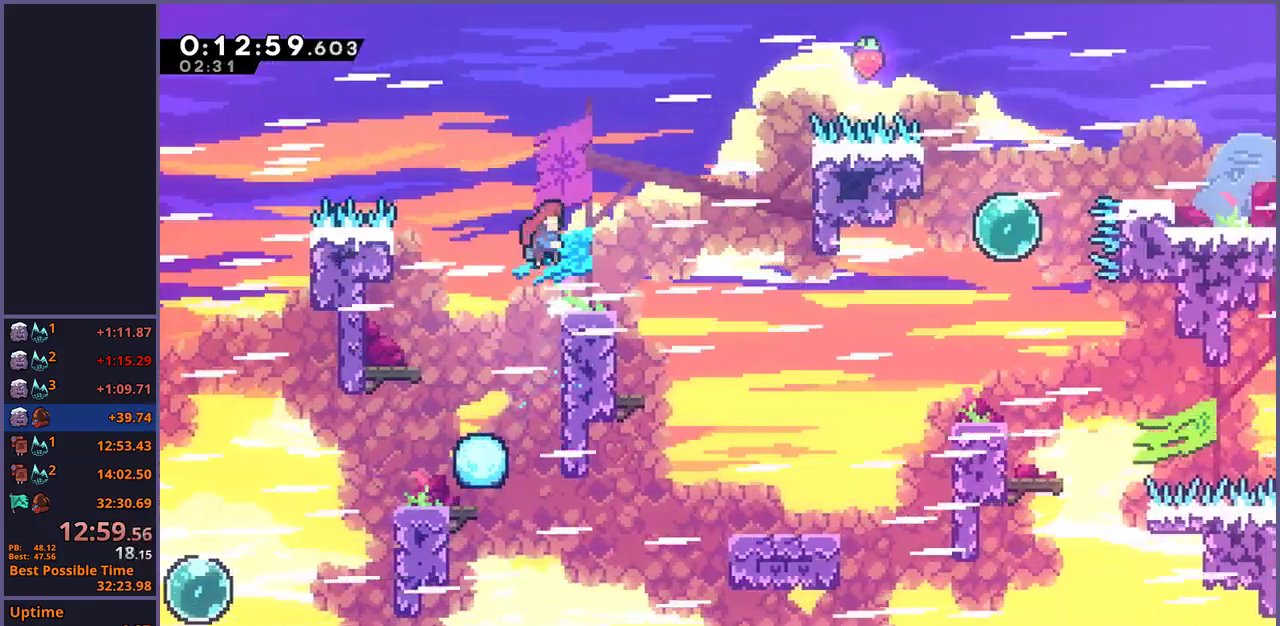
{"buttons": [], "left_stick": "down-right", "right_stick": "center", "events": [[100, "R1", "down"], [100, "left_stick", "down-right"], [267, "CROSS", "down"], [333, "CROSS", "up"], [367, "R1", "up"]]}
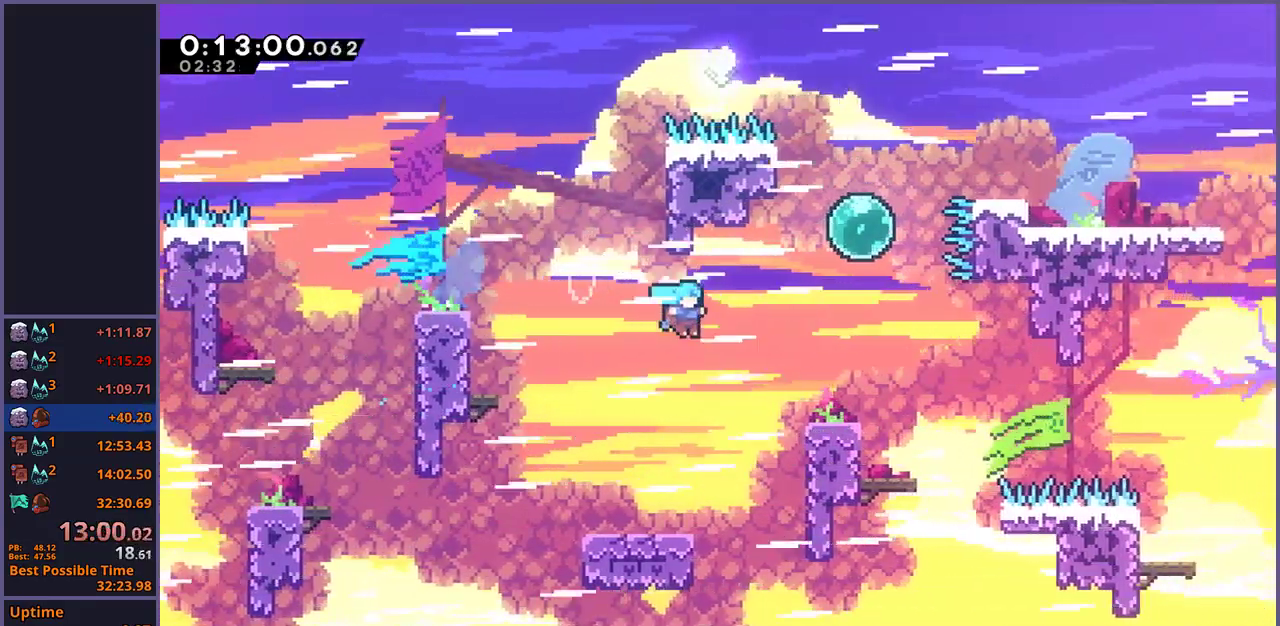
{"buttons": ["CROSS"], "left_stick": "right", "right_stick": "center", "events": [[117, "R1", "down"], [317, "CROSS", "down"], [350, "R1", "up"], [367, "left_stick", "right"]]}
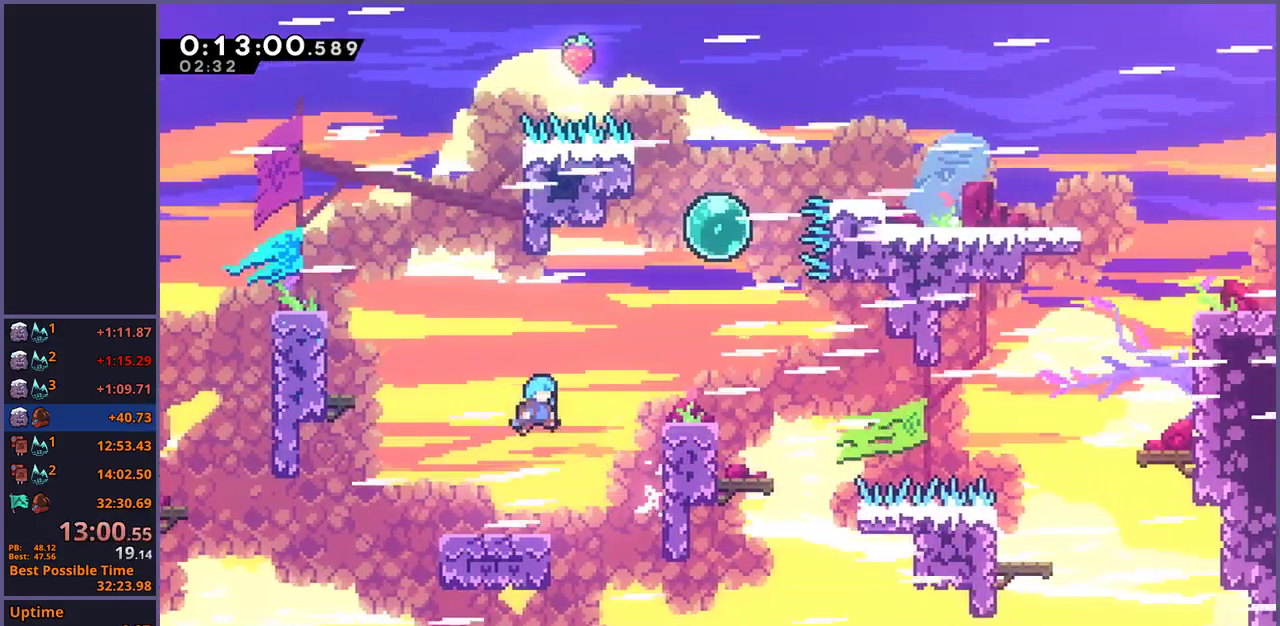
{"buttons": ["CROSS"], "left_stick": "up-right", "right_stick": "center", "events": [[217, "CROSS", "up"], [217, "left_stick", "center"], [333, "left_stick", "right"], [383, "left_stick", "up-right"], [450, "CROSS", "down"]]}
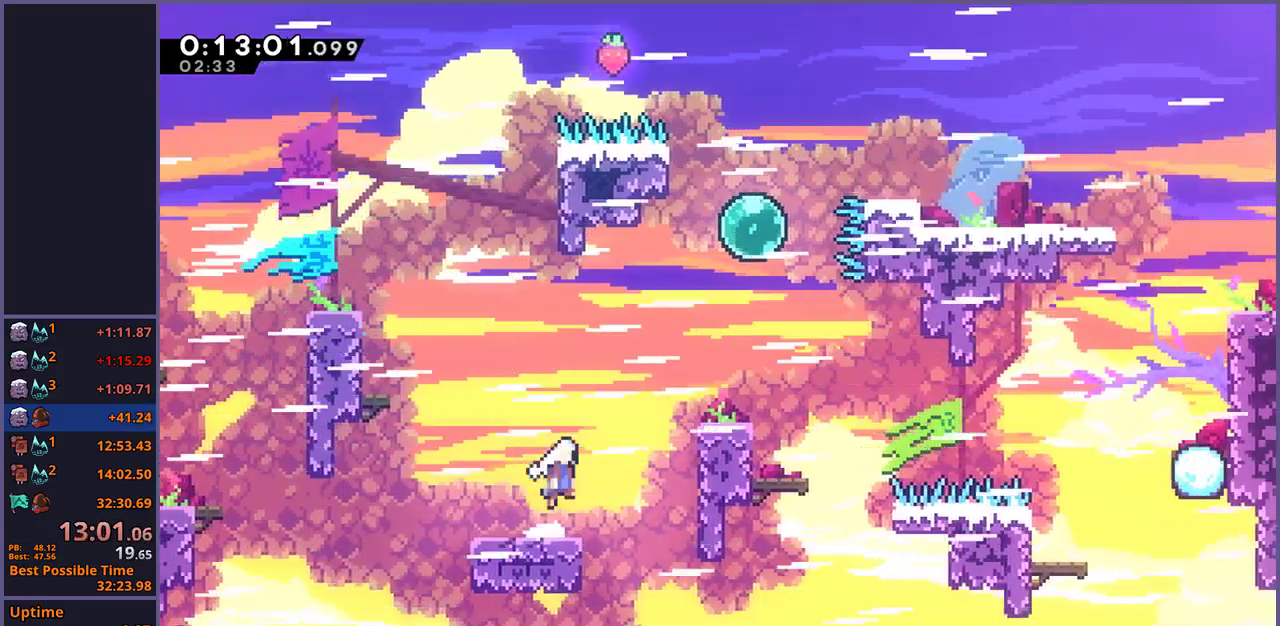
{"buttons": [], "left_stick": "right", "right_stick": "center", "events": [[33, "CROSS", "up"], [67, "R1", "down"], [200, "R1", "up"], [300, "left_stick", "right"]]}
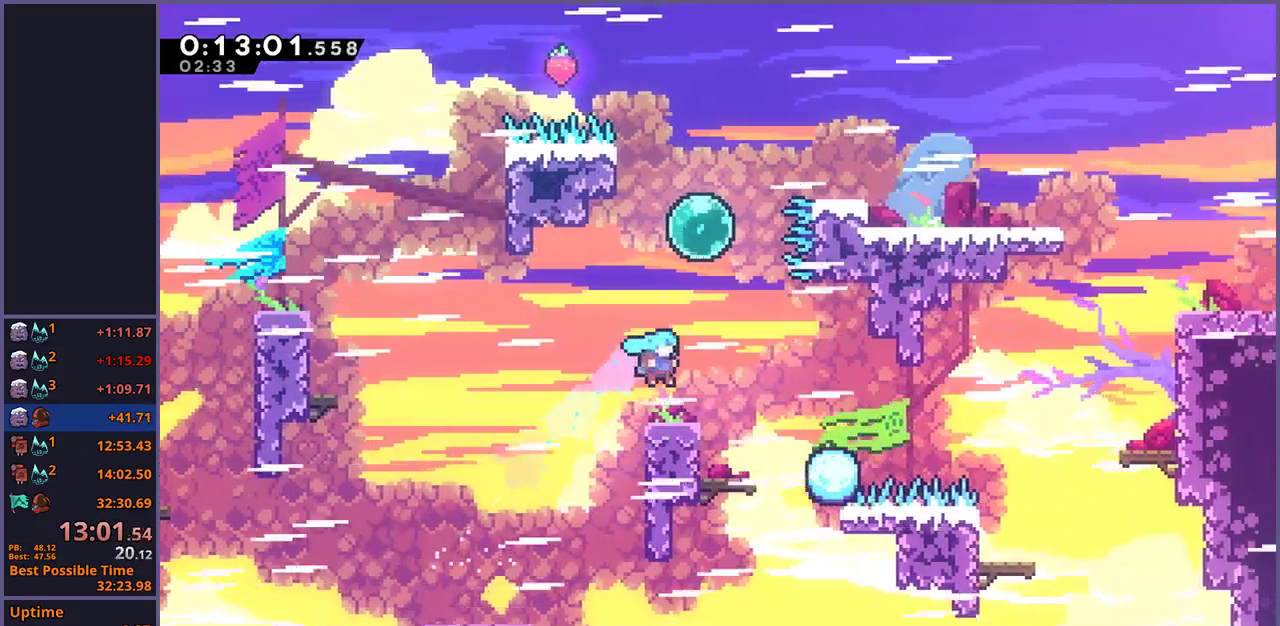
{"buttons": [], "left_stick": "up", "right_stick": "center", "events": [[133, "CROSS", "down"], [200, "left_stick", "up-right"], [250, "left_stick", "up"], [283, "CROSS", "up"], [283, "R1", "down"], [383, "R1", "up"]]}
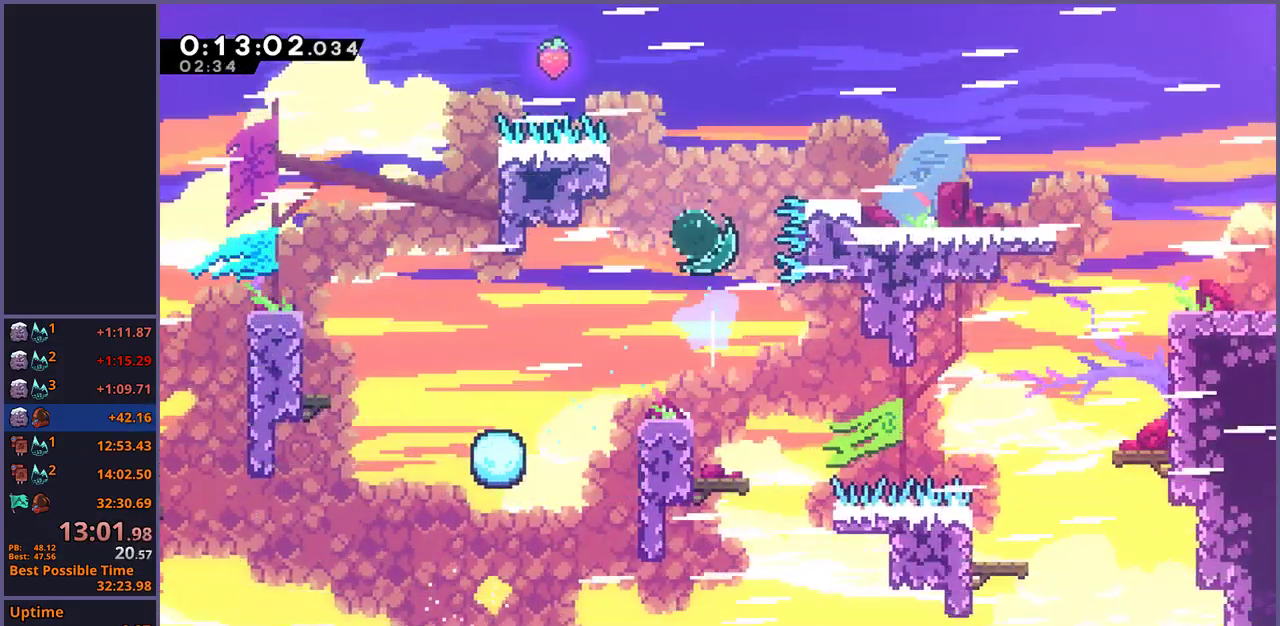
{"buttons": [], "left_stick": "right", "right_stick": "center", "events": [[17, "R1", "down"], [100, "R1", "up"], [117, "left_stick", "up-right"], [250, "left_stick", "right"], [267, "R1", "down"], [383, "R1", "up"]]}
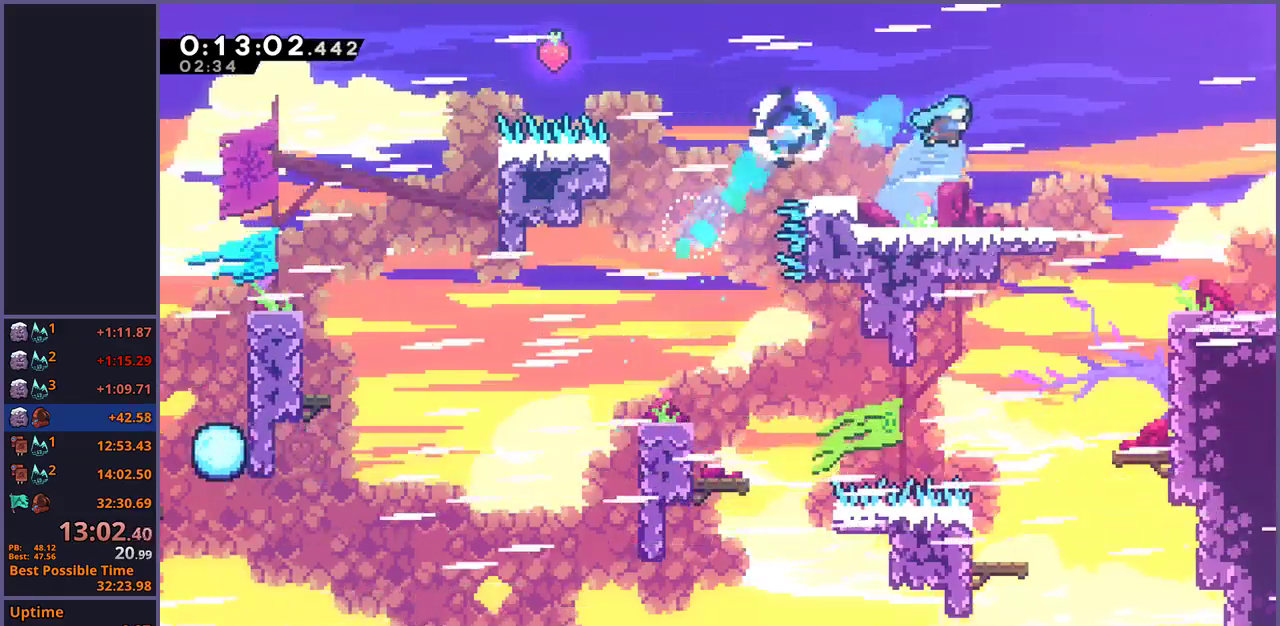
{"buttons": ["CROSS", "R1"], "left_stick": "down-right", "right_stick": "center", "events": [[17, "left_stick", "center"], [267, "left_stick", "down-right"], [333, "R1", "down"], [500, "CROSS", "down"]]}
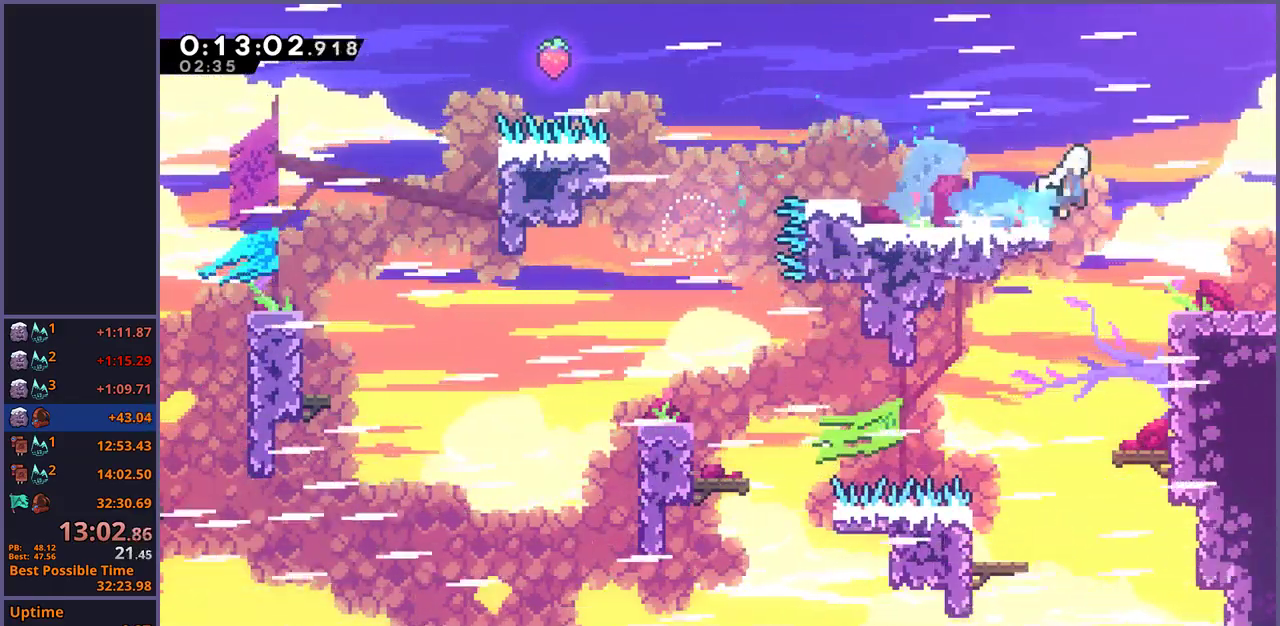
{"buttons": [], "left_stick": "down-right", "right_stick": "center", "events": [[50, "R1", "up"], [83, "CROSS", "up"], [100, "R1", "down"], [267, "R1", "up"]]}